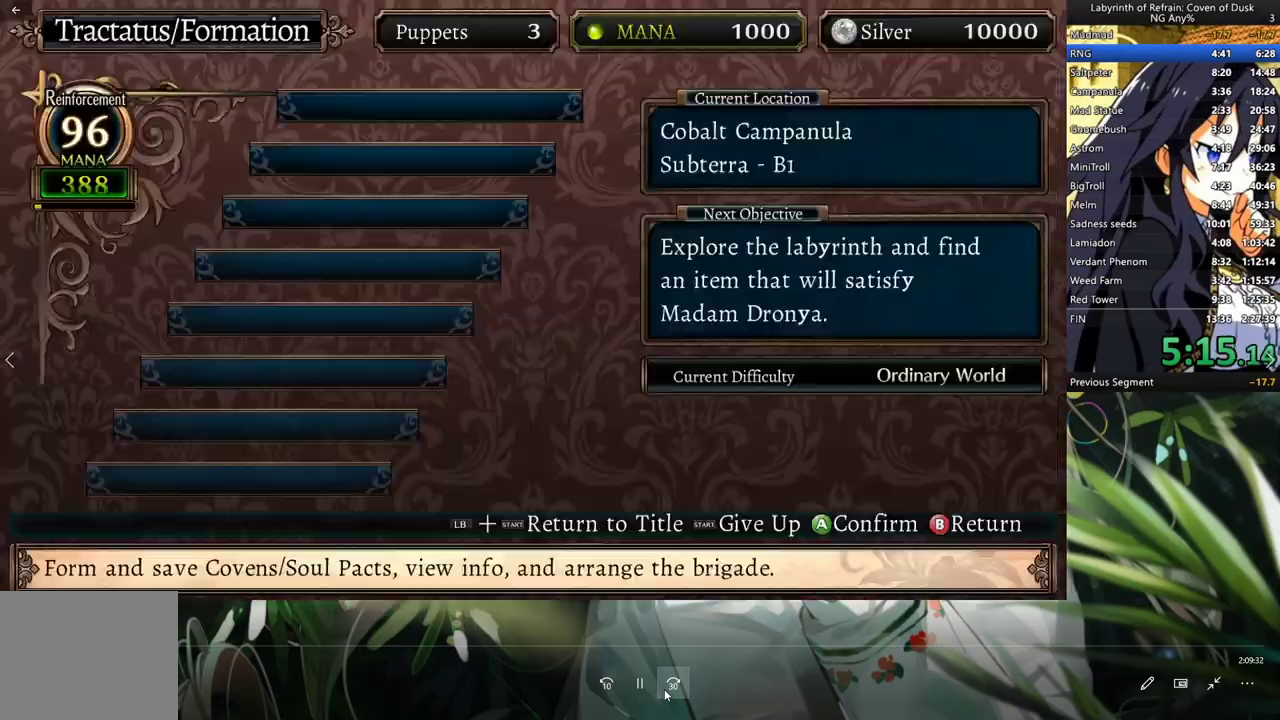
Gameplay with a controller (Xbox layout); each line is a JSON object with the inputs held at the frame after it. "events" lists button and stick changes between this image and that frame as [ms after this image, input, new state], when the widget could be followed in between. Not read: DPAD_DOWN L3.
{"buttons": [], "left_stick": "center", "right_stick": "center", "events": [[33, "B", "down"], [100, "B", "up"], [200, "B", "down"], [267, "B", "up"], [367, "B", "down"], [467, "B", "up"]]}
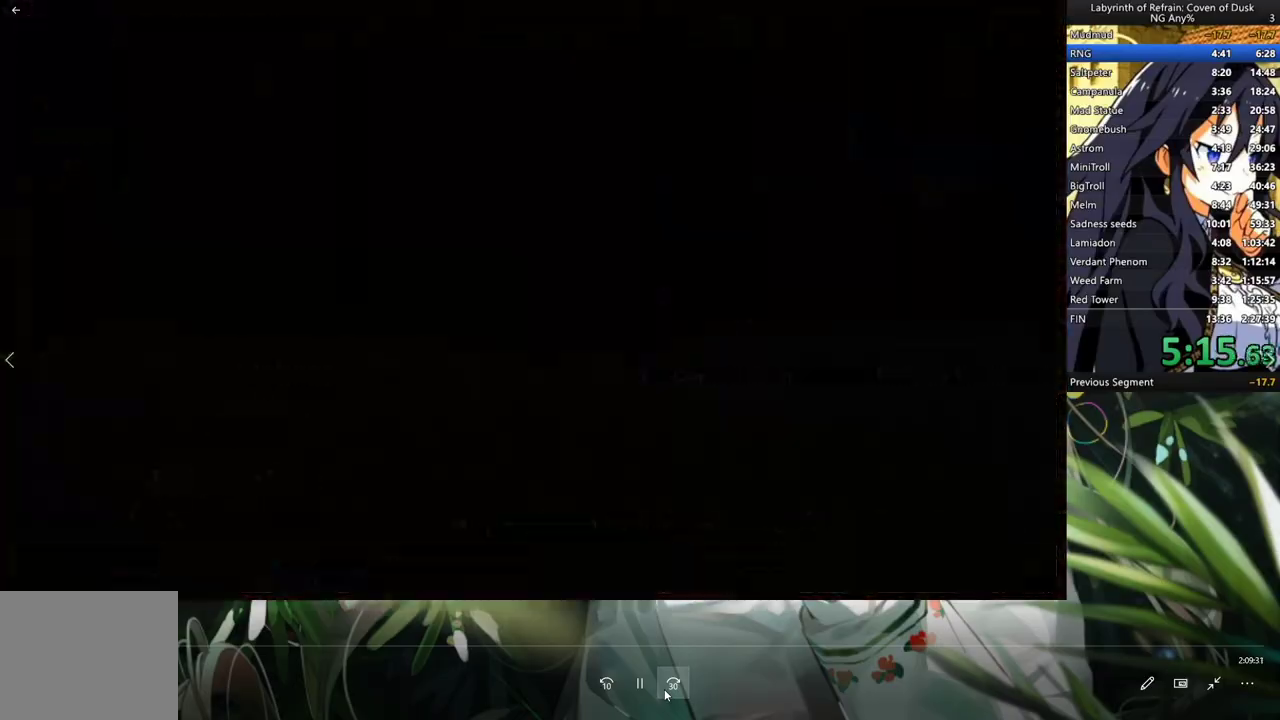
{"buttons": [], "left_stick": "center", "right_stick": "center", "events": [[133, "A", "down"], [500, "A", "up"]]}
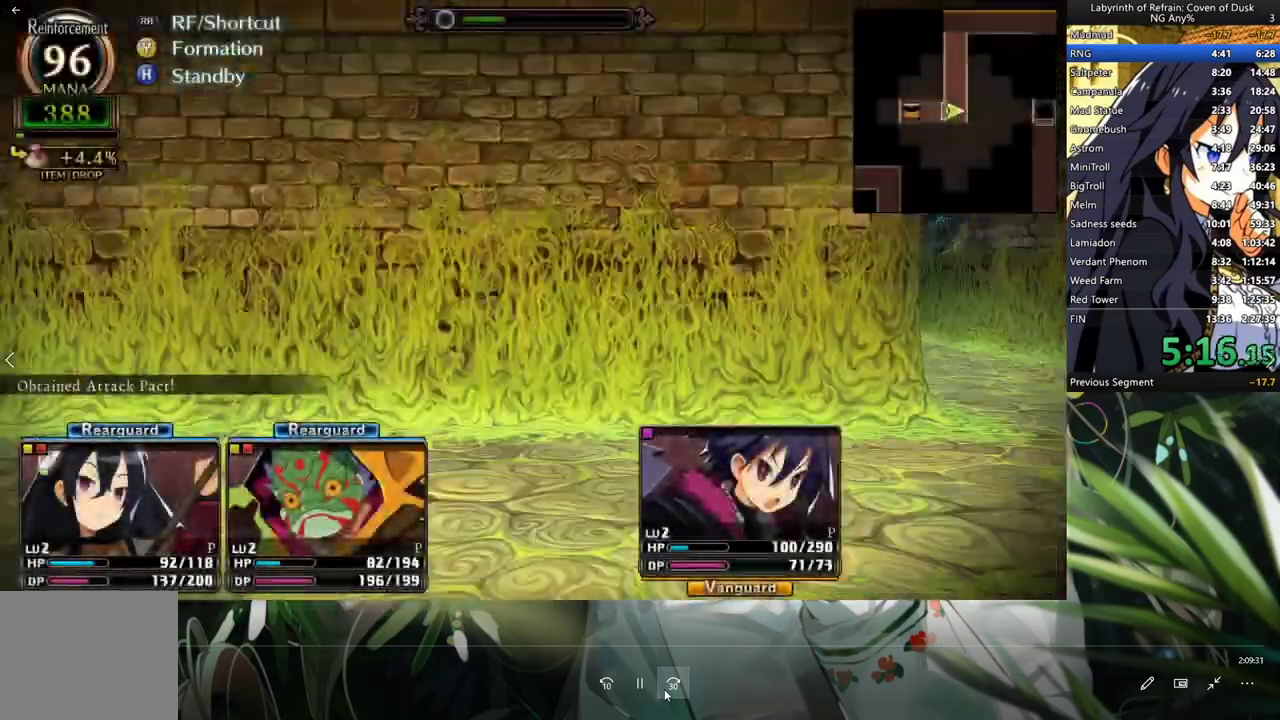
{"buttons": ["A"], "left_stick": "center", "right_stick": "center", "events": [[100, "R2", "down"], [233, "R2", "up"], [267, "A", "down"]]}
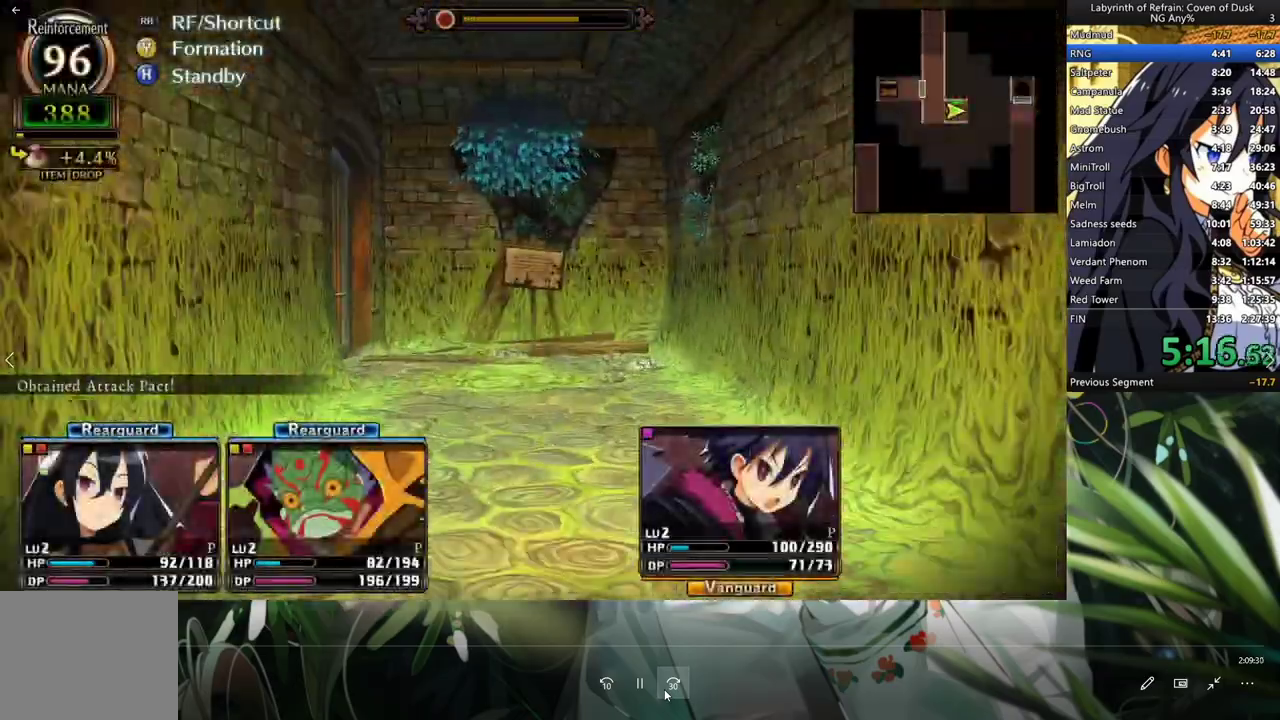
{"buttons": ["A"], "left_stick": "center", "right_stick": "center", "events": [[233, "A", "up"], [300, "DPAD_LEFT", "down"], [467, "A", "down"], [500, "DPAD_LEFT", "up"]]}
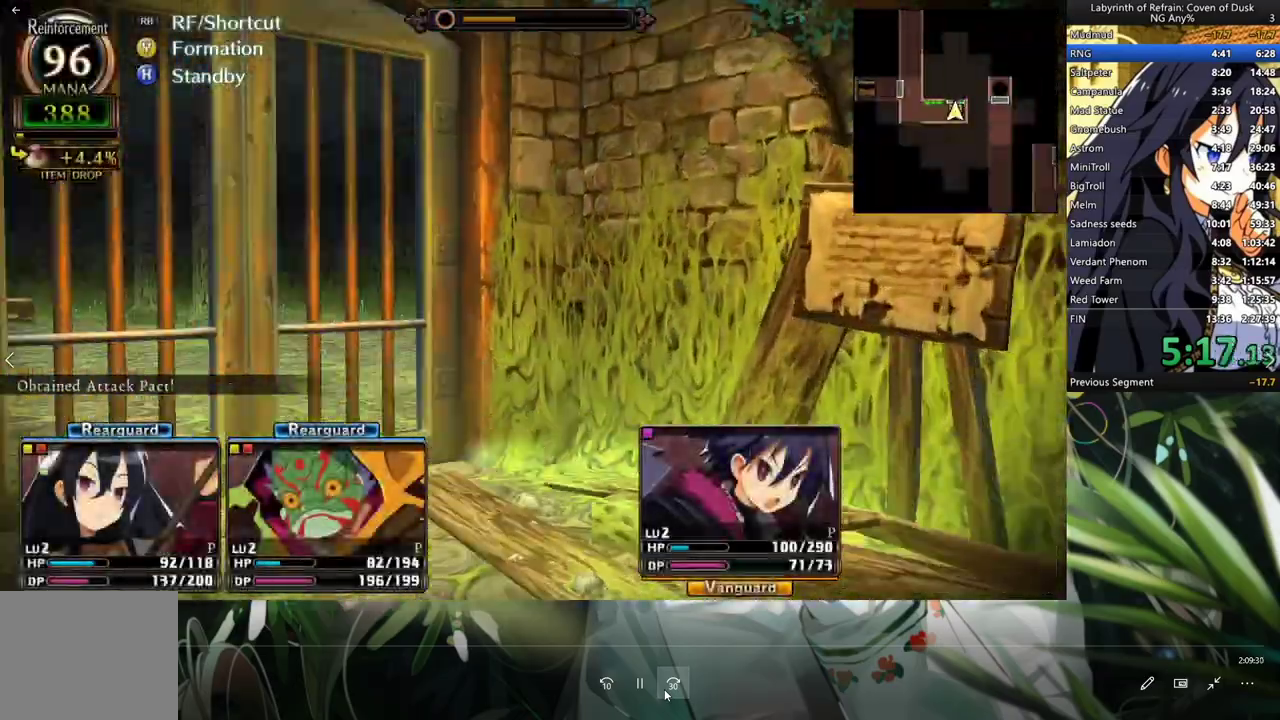
{"buttons": ["A"], "left_stick": "center", "right_stick": "center", "events": []}
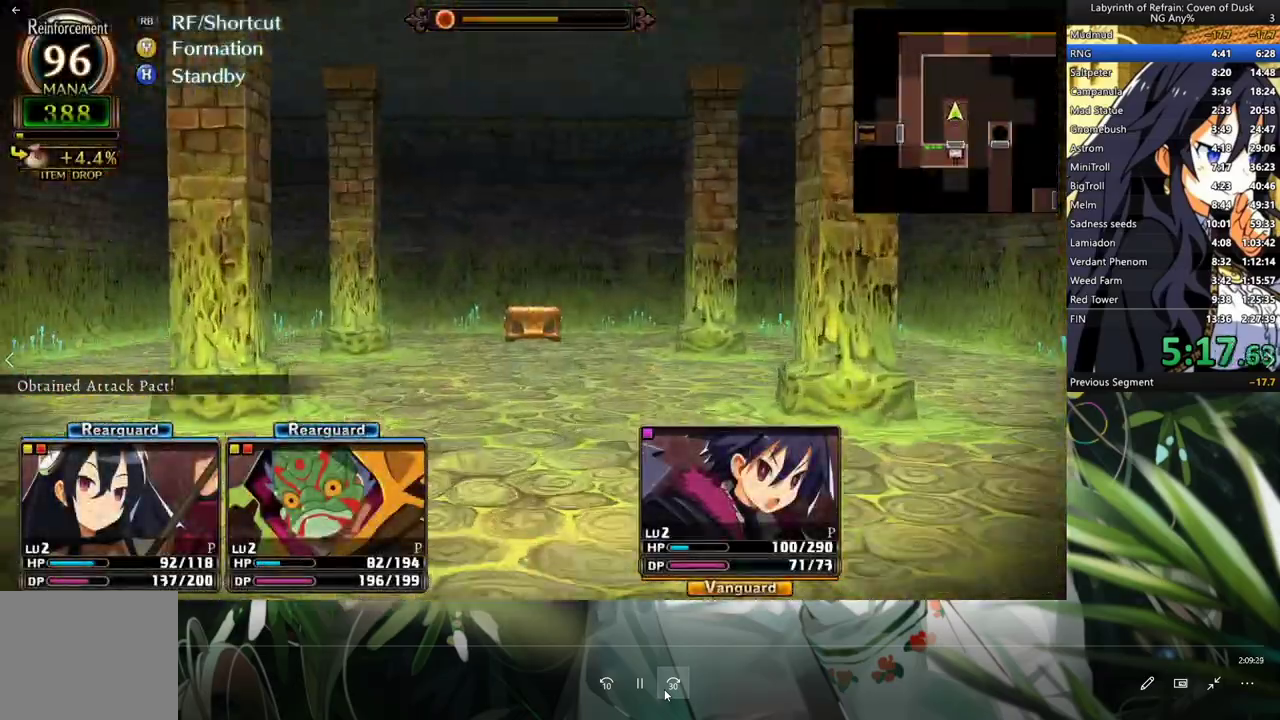
{"buttons": ["A"], "left_stick": "center", "right_stick": "center", "events": []}
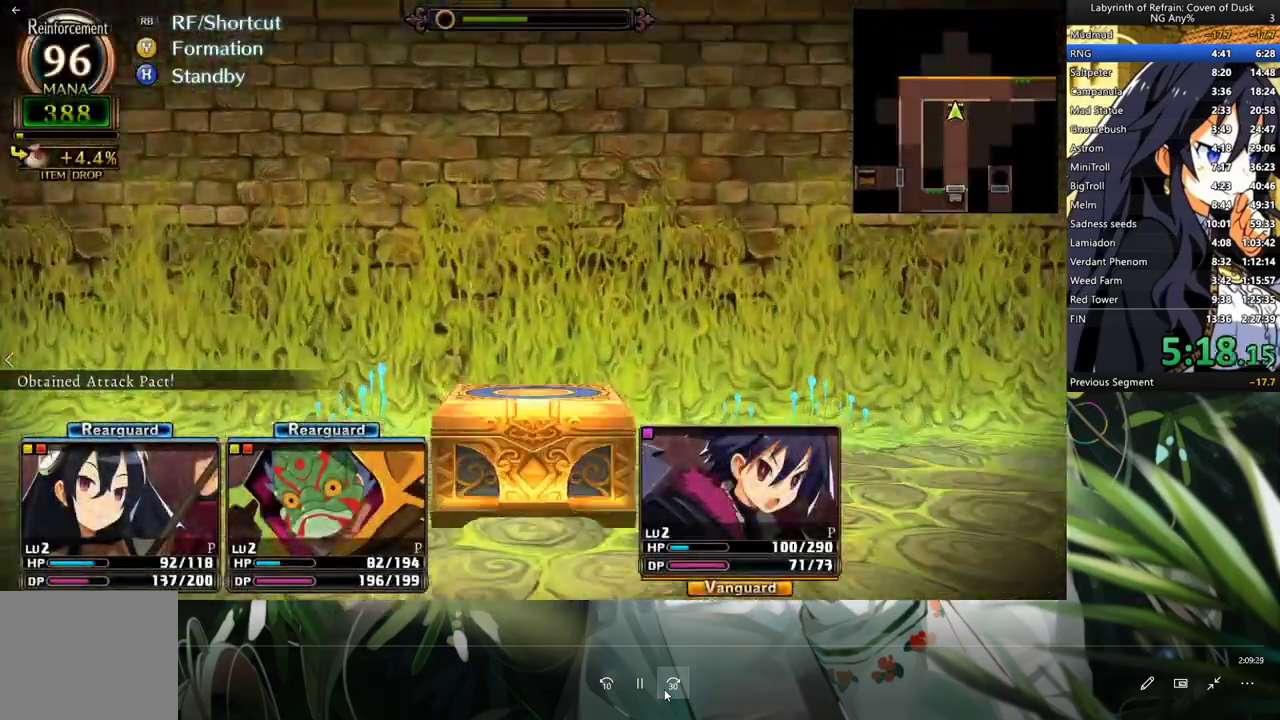
{"buttons": [], "left_stick": "center", "right_stick": "center", "events": [[100, "A", "up"], [200, "A", "down"], [300, "A", "up"], [367, "A", "down"], [500, "A", "up"]]}
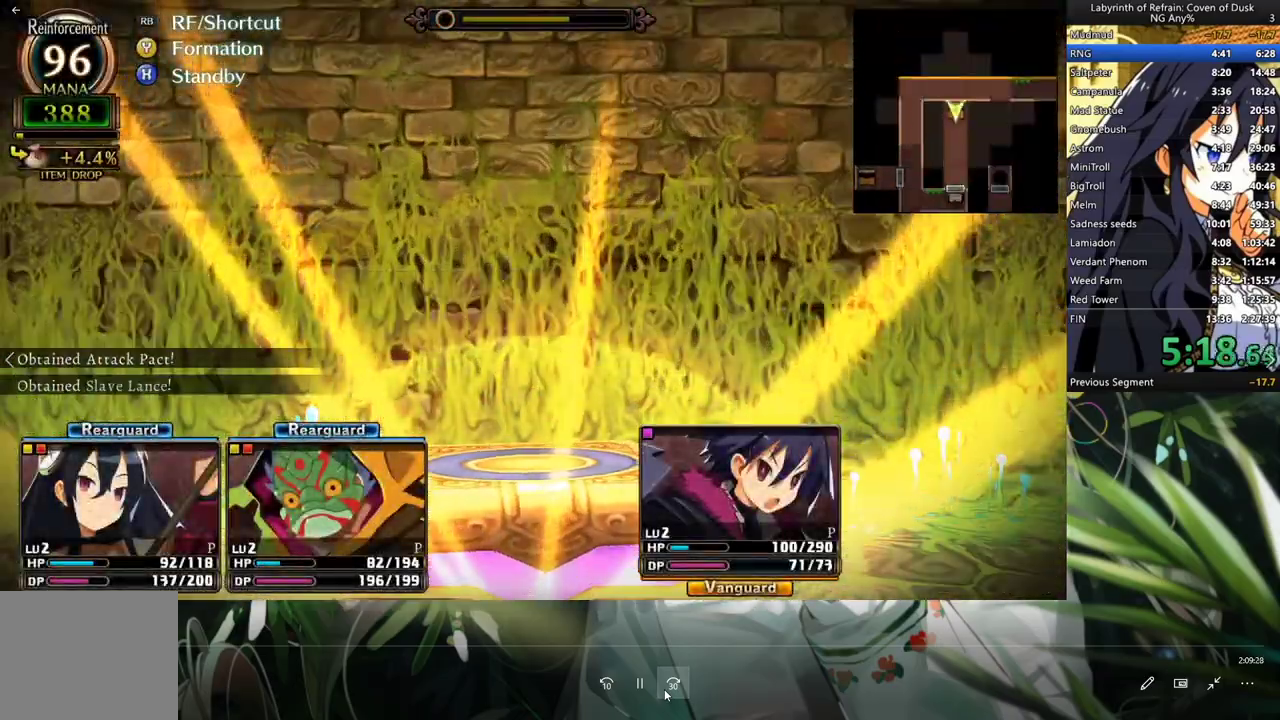
{"buttons": ["R1", "DPAD_RIGHT"], "left_stick": "center", "right_stick": "center", "events": [[300, "R1", "down"], [433, "DPAD_RIGHT", "down"]]}
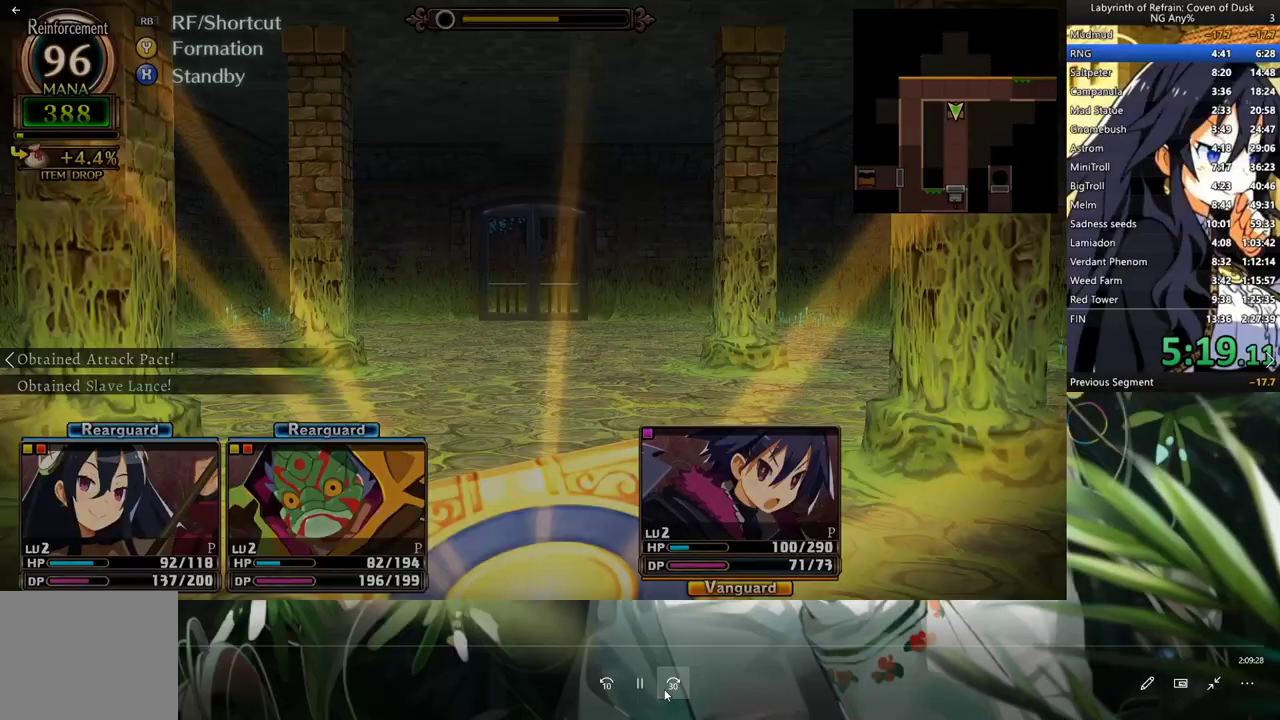
{"buttons": [], "left_stick": "center", "right_stick": "center", "events": [[100, "DPAD_RIGHT", "up"], [133, "R1", "up"], [400, "R1", "down"], [500, "R1", "up"]]}
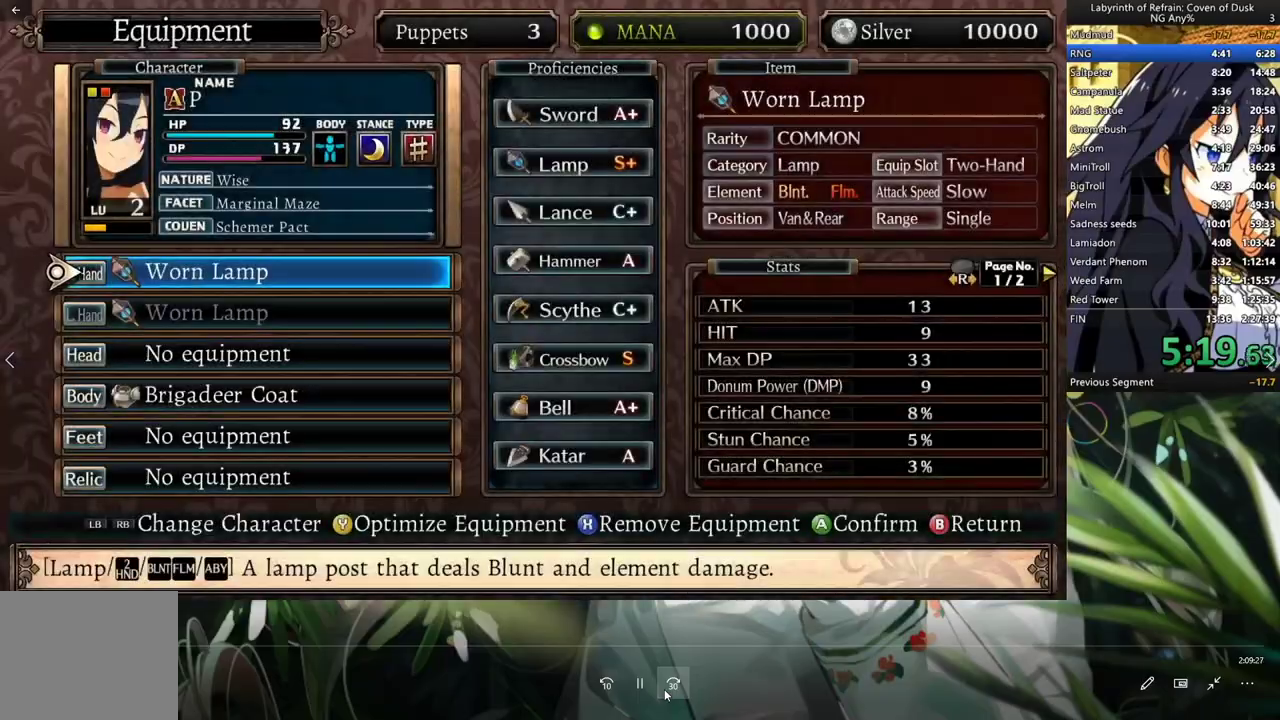
{"buttons": ["Y"], "left_stick": "center", "right_stick": "center", "events": [[33, "R1", "down"], [167, "R1", "up"], [200, "R1", "down"], [300, "R1", "up"], [467, "Y", "down"]]}
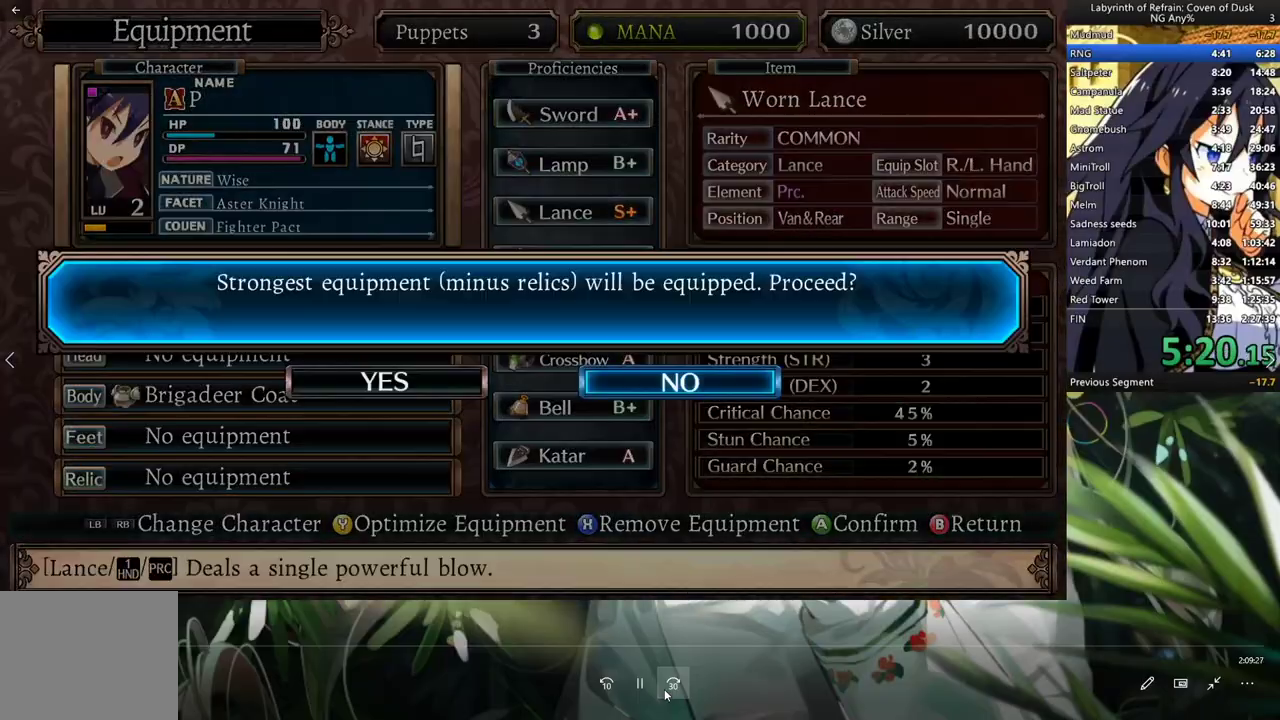
{"buttons": ["B"], "left_stick": "center", "right_stick": "center", "events": [[133, "DPAD_LEFT", "down"], [133, "Y", "up"], [200, "A", "down"], [267, "DPAD_LEFT", "up"], [300, "A", "up"], [400, "B", "down"]]}
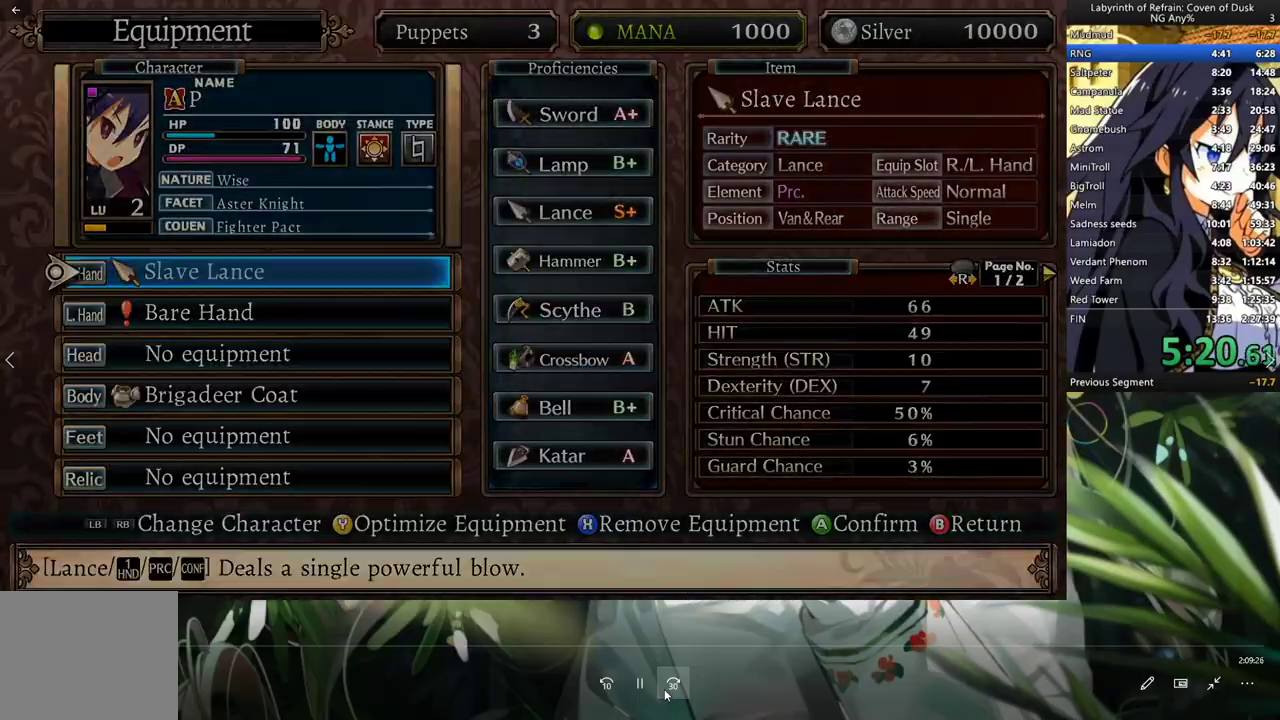
{"buttons": ["A"], "left_stick": "center", "right_stick": "center", "events": [[67, "B", "up"], [233, "A", "down"]]}
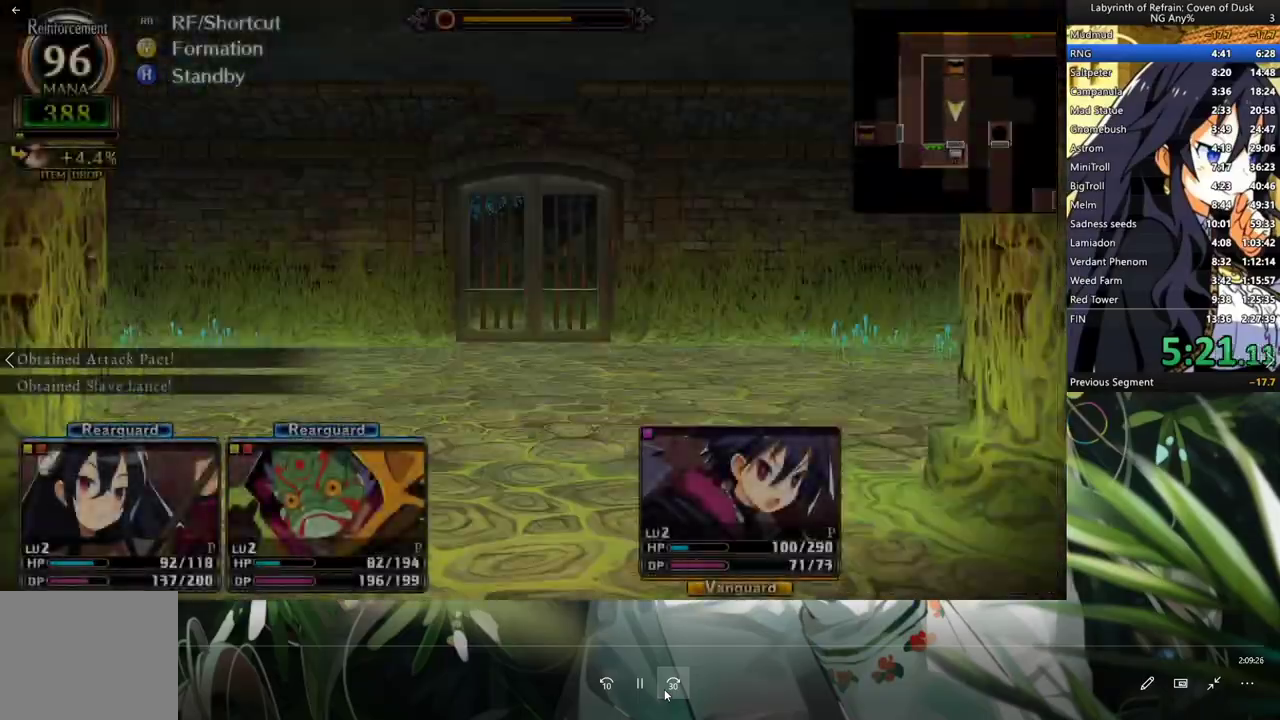
{"buttons": ["A"], "left_stick": "center", "right_stick": "center", "events": []}
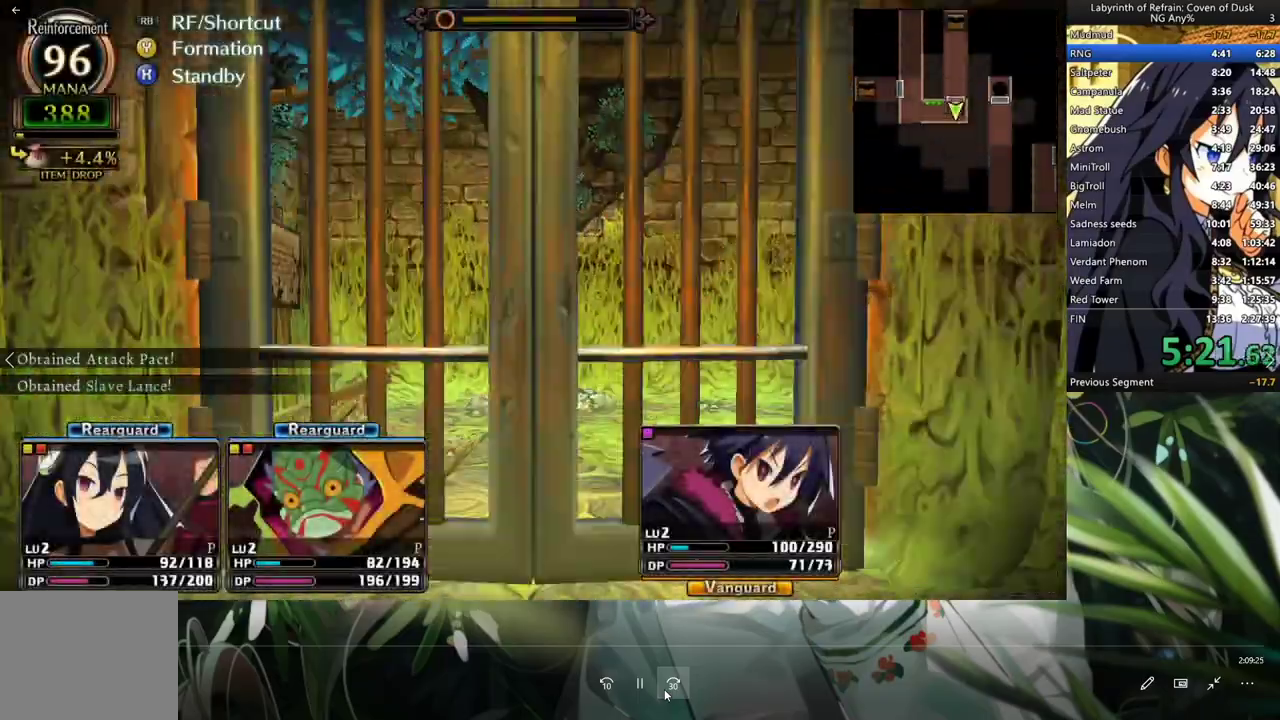
{"buttons": ["A"], "left_stick": "center", "right_stick": "center", "events": [[100, "A", "up"], [133, "DPAD_RIGHT", "down"], [300, "DPAD_RIGHT", "up"], [333, "A", "down"]]}
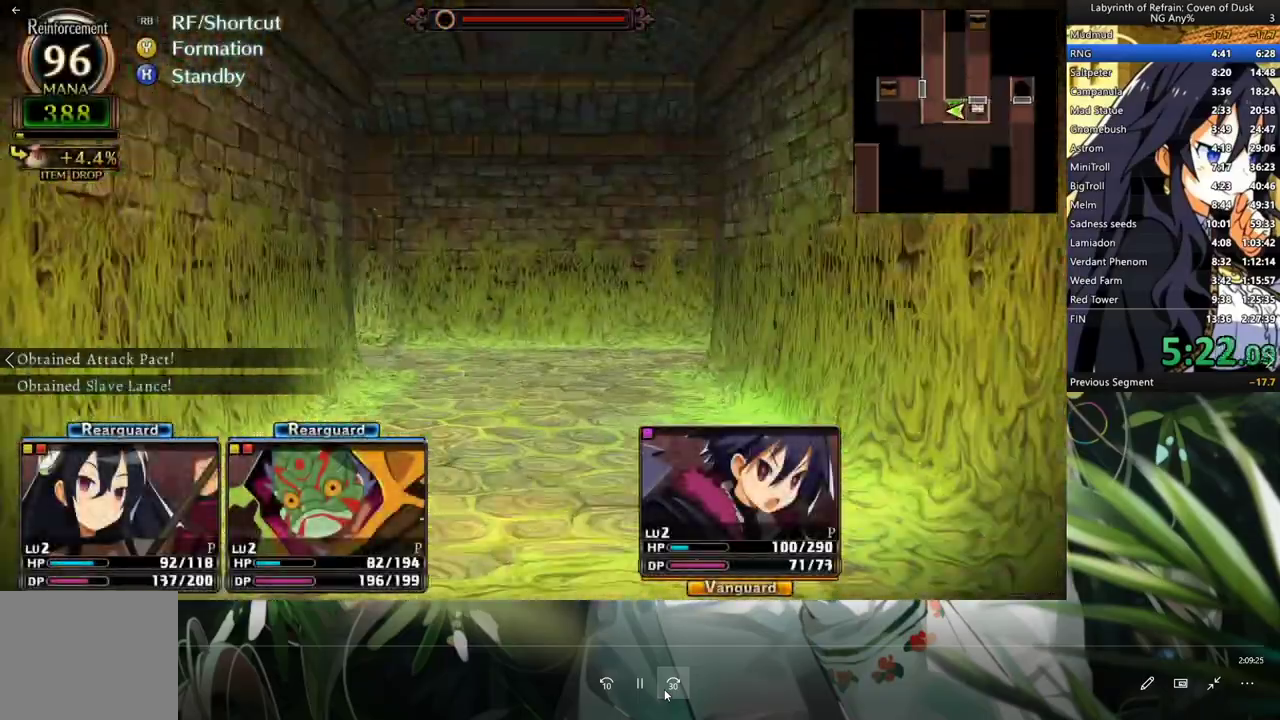
{"buttons": ["L2"], "left_stick": "center", "right_stick": "center", "events": [[333, "A", "up"], [400, "L2", "down"]]}
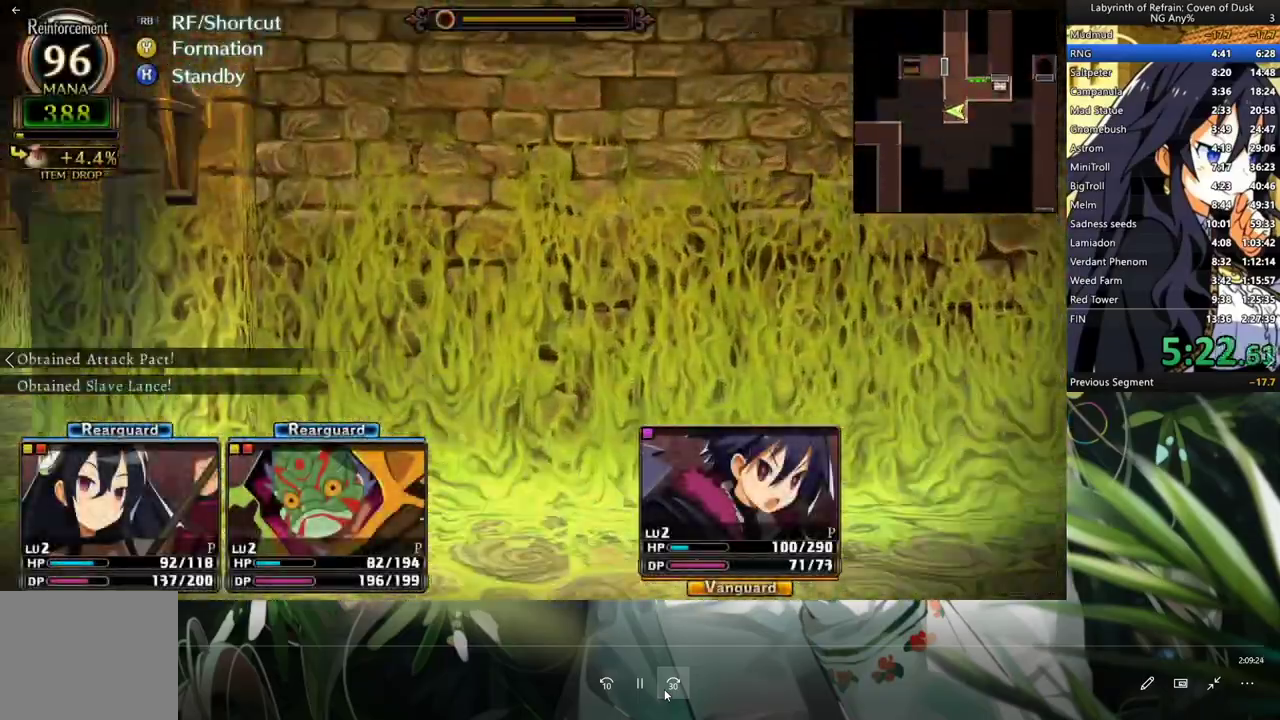
{"buttons": ["A"], "left_stick": "center", "right_stick": "center", "events": [[67, "A", "down"], [67, "L2", "up"]]}
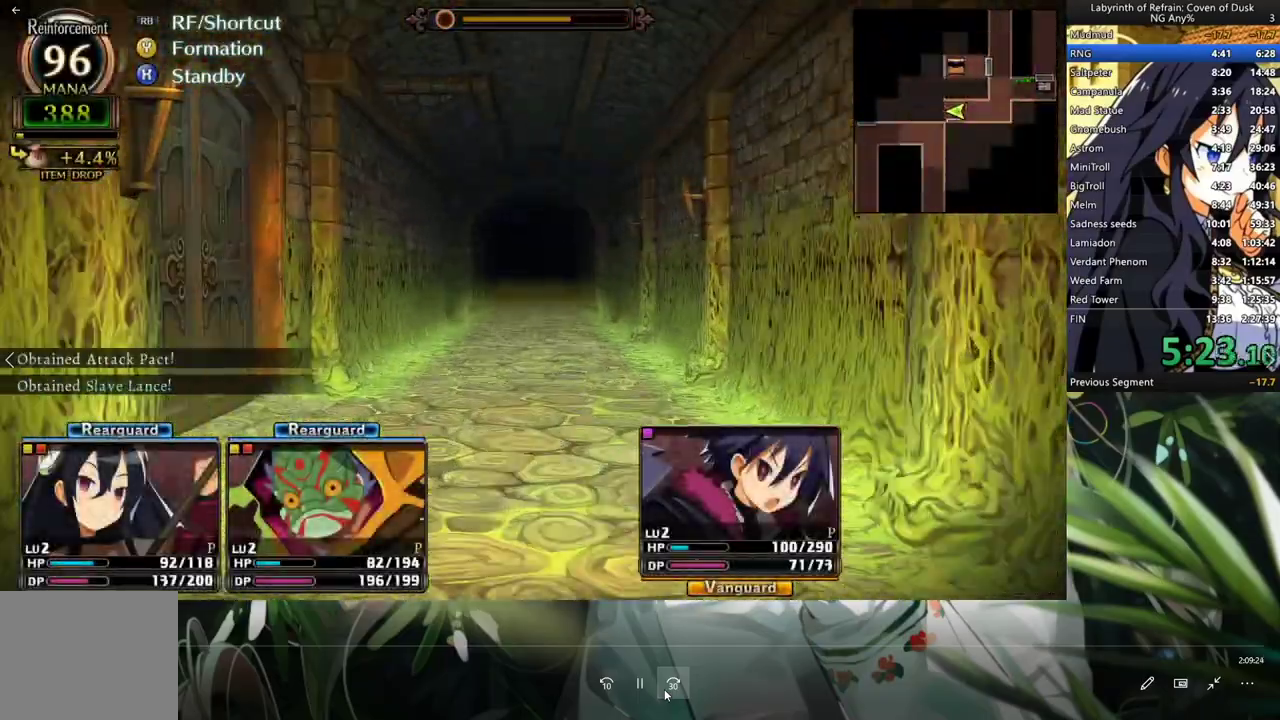
{"buttons": ["A"], "left_stick": "center", "right_stick": "center", "events": [[133, "A", "up"], [167, "DPAD_LEFT", "down"], [300, "DPAD_LEFT", "up"], [400, "A", "down"]]}
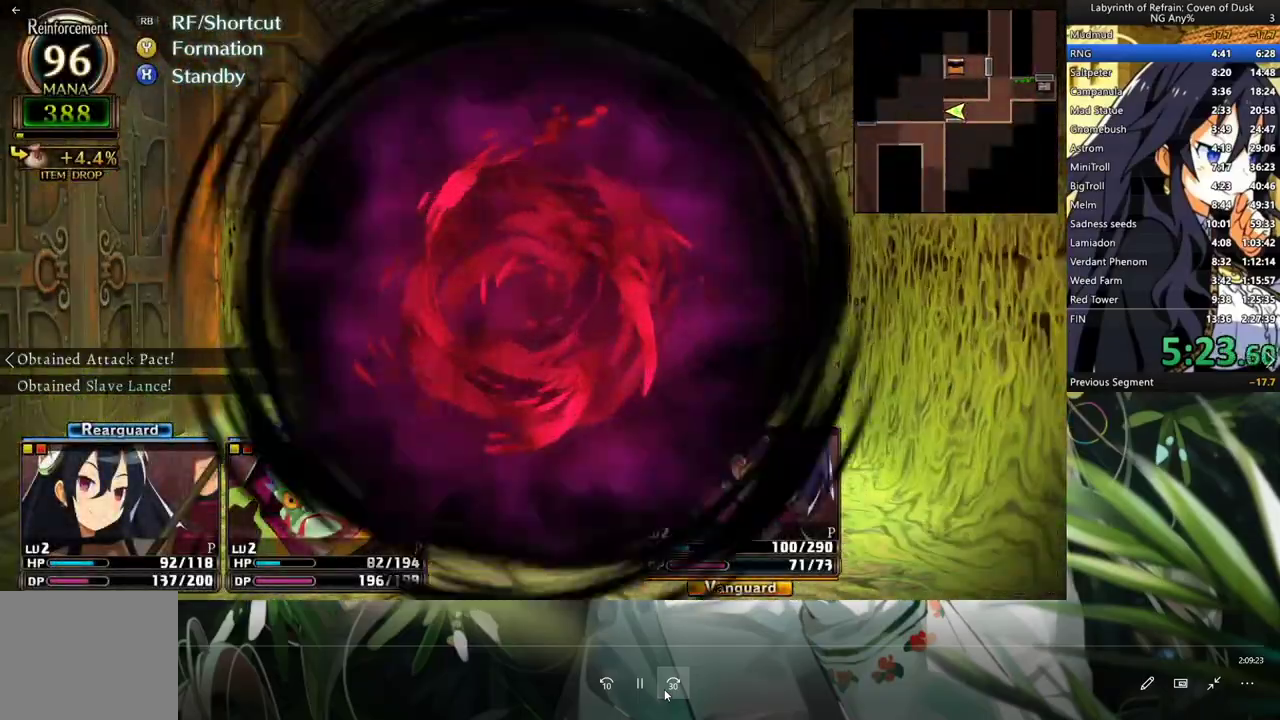
{"buttons": ["A"], "left_stick": "center", "right_stick": "center", "events": [[33, "A", "up"], [67, "A", "down"], [167, "A", "up"], [233, "A", "down"], [333, "A", "up"], [433, "A", "down"]]}
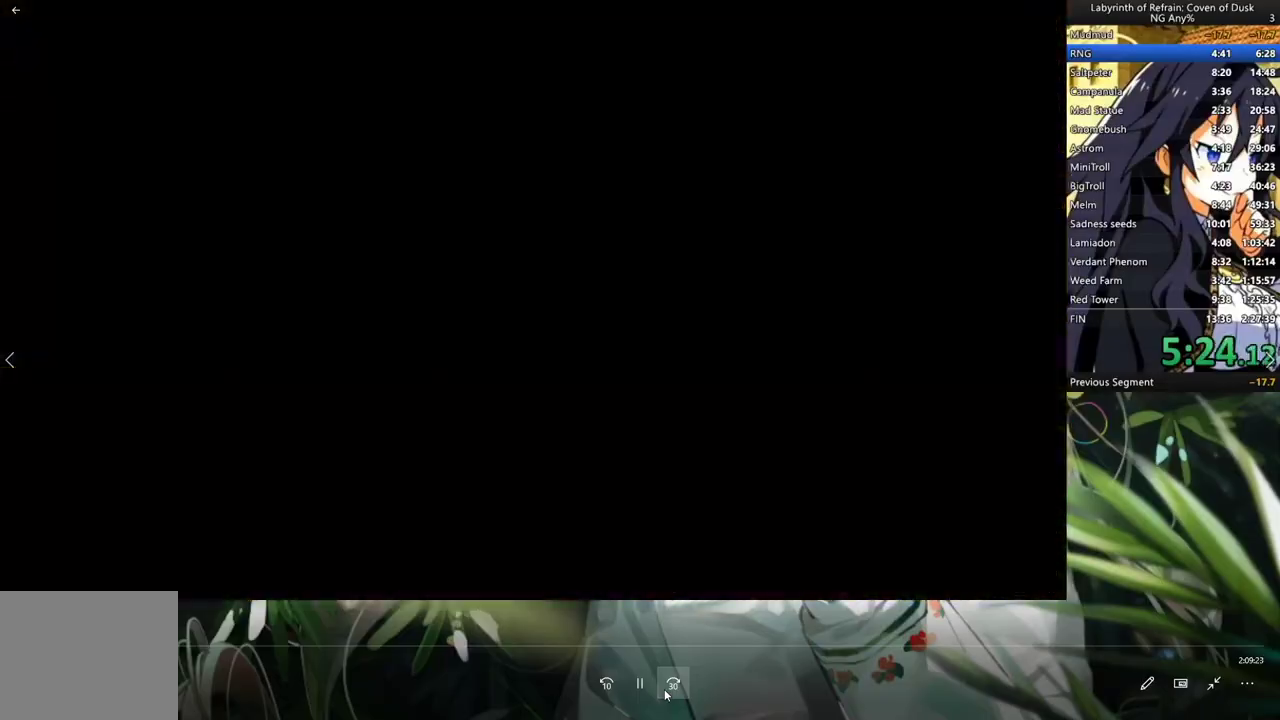
{"buttons": [], "left_stick": "center", "right_stick": "center", "events": [[33, "A", "up"], [133, "A", "down"], [167, "A", "up"], [233, "A", "down"], [300, "A", "up"], [400, "A", "down"], [467, "A", "up"]]}
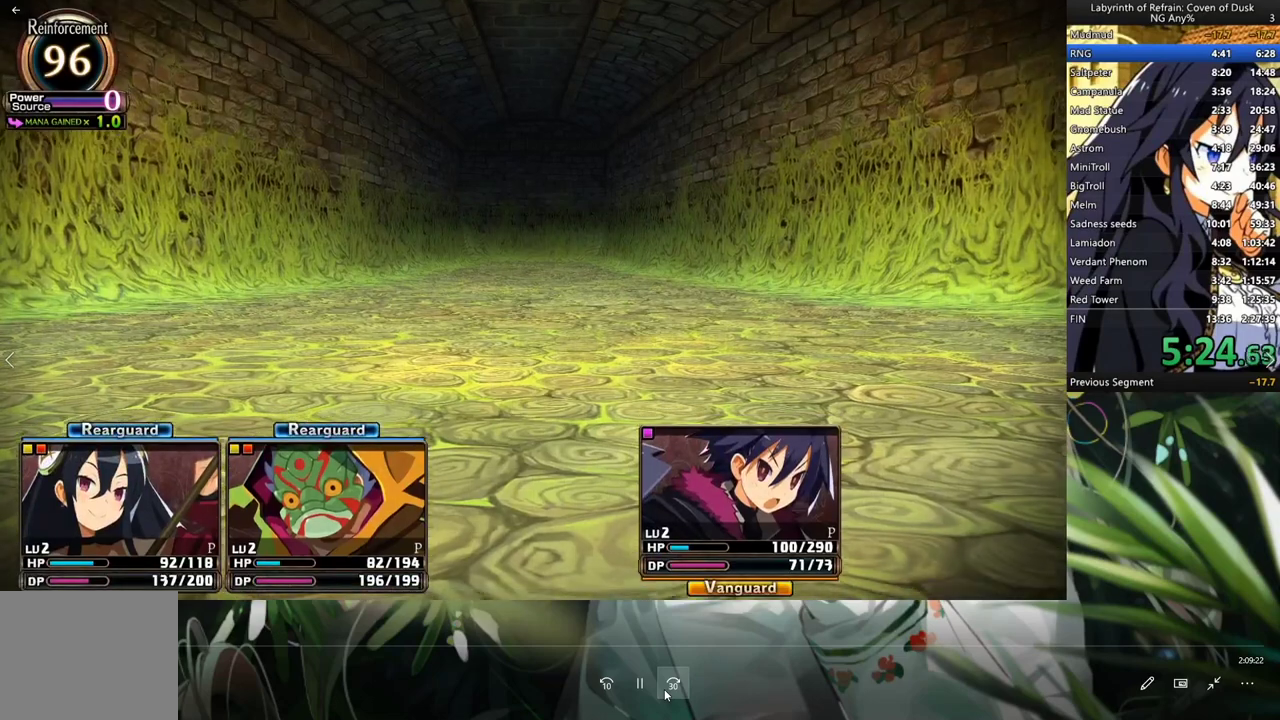
{"buttons": [], "left_stick": "center", "right_stick": "center", "events": [[67, "A", "down"], [133, "A", "up"]]}
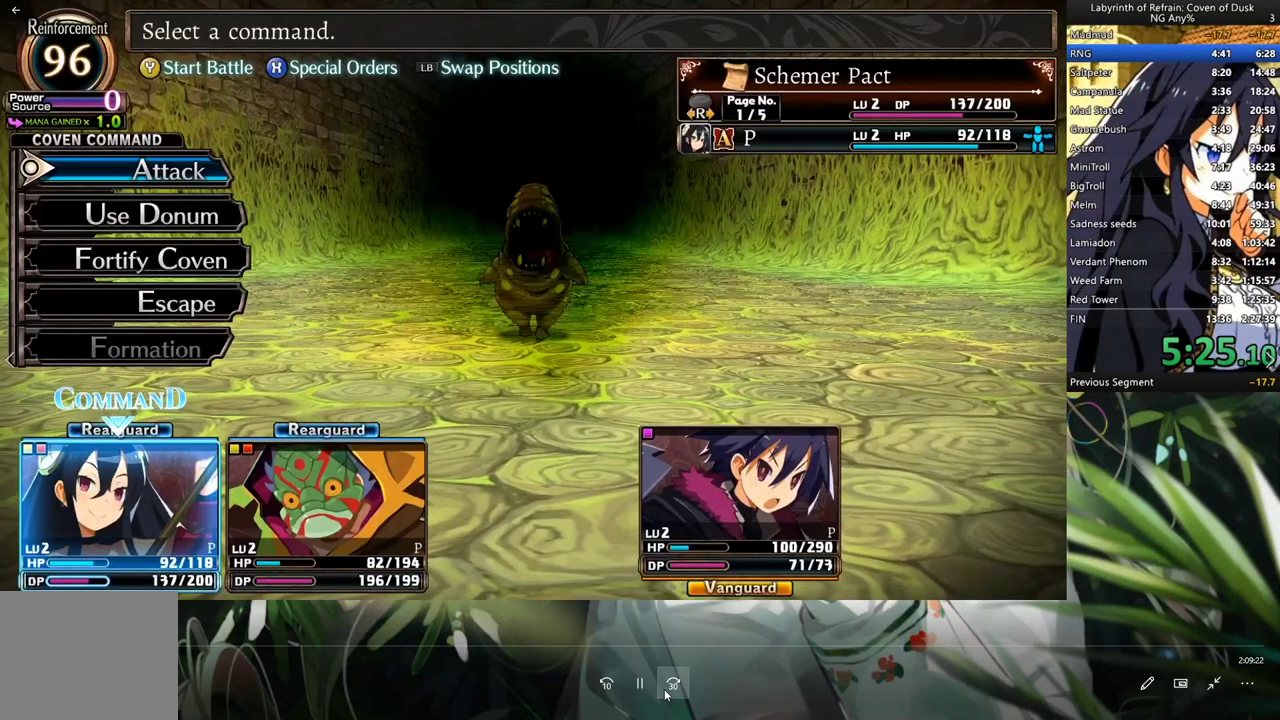
{"buttons": ["R1"], "left_stick": "center", "right_stick": "center", "events": [[167, "Y", "down"], [233, "Y", "up"], [333, "A", "down"], [433, "A", "up"], [500, "R1", "down"]]}
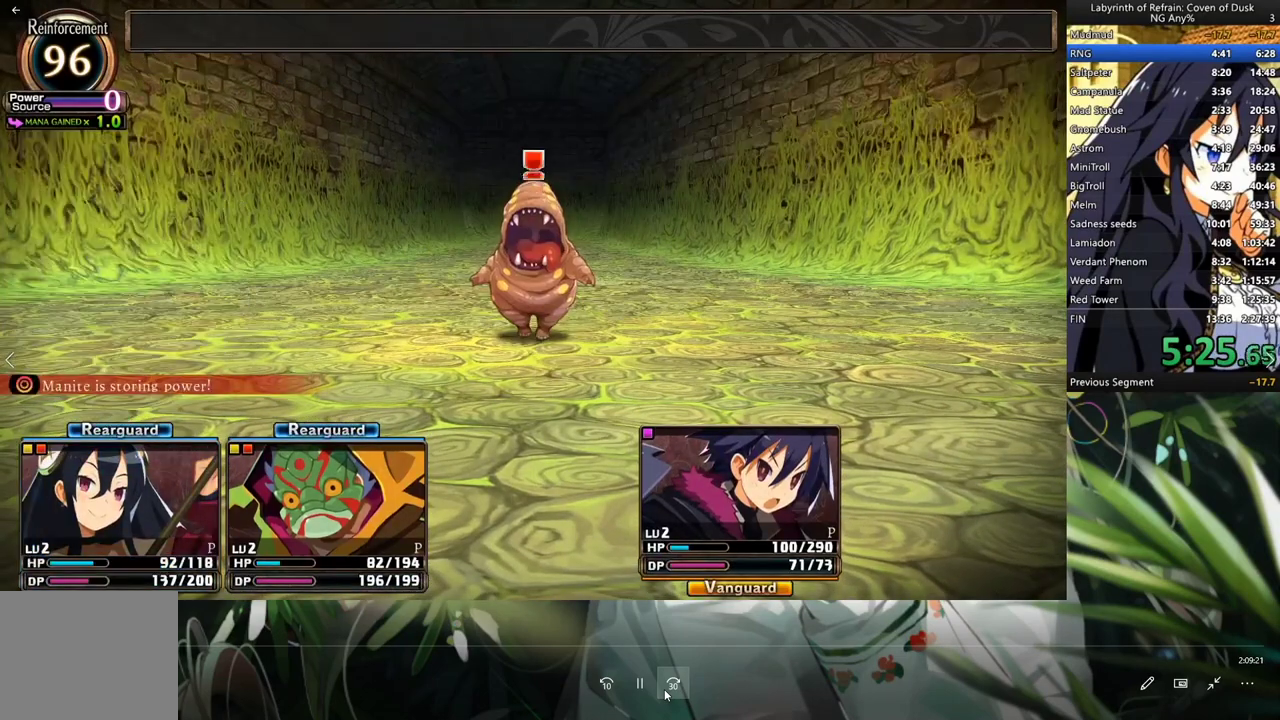
{"buttons": ["R1"], "left_stick": "center", "right_stick": "center", "events": []}
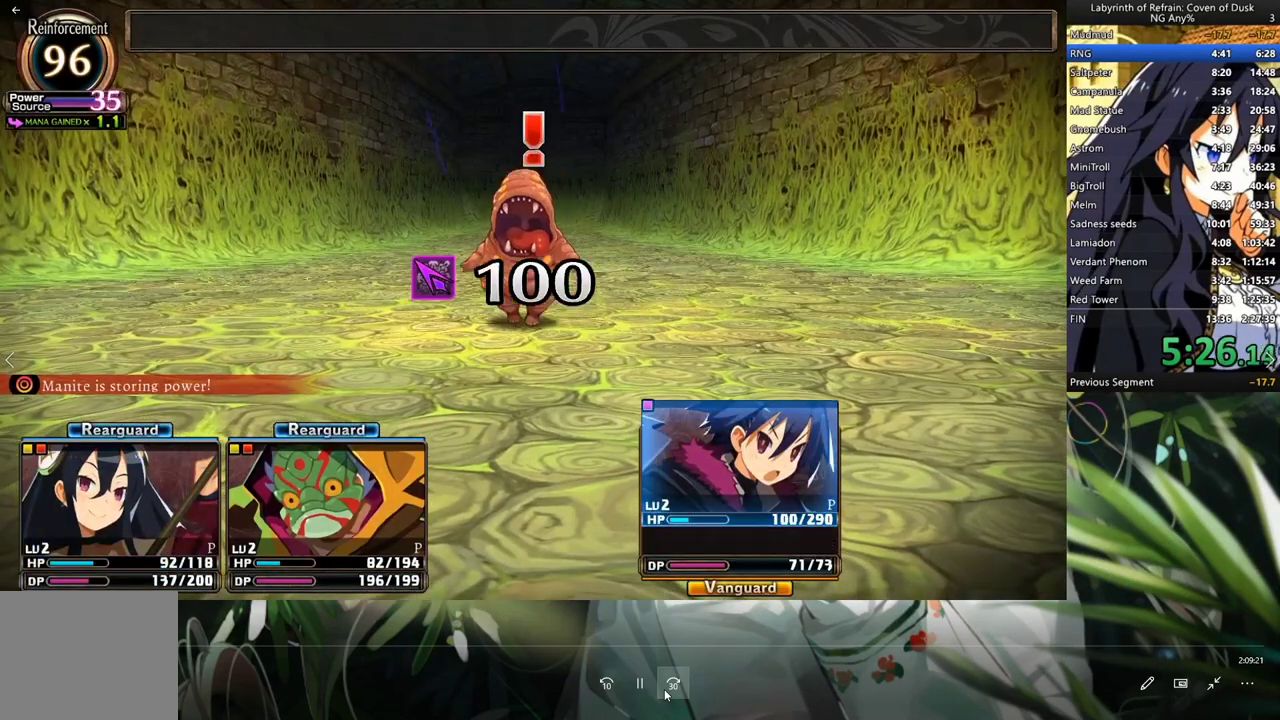
{"buttons": ["R1"], "left_stick": "center", "right_stick": "center", "events": []}
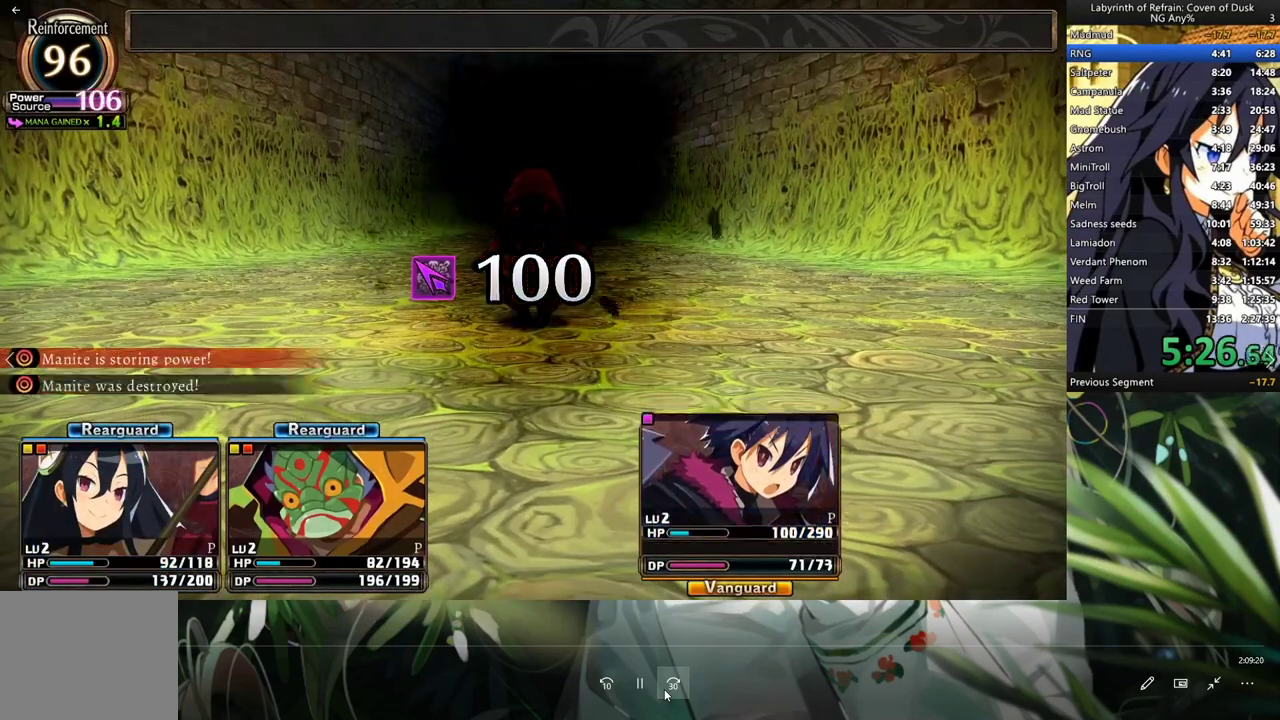
{"buttons": ["R1"], "left_stick": "center", "right_stick": "center", "events": []}
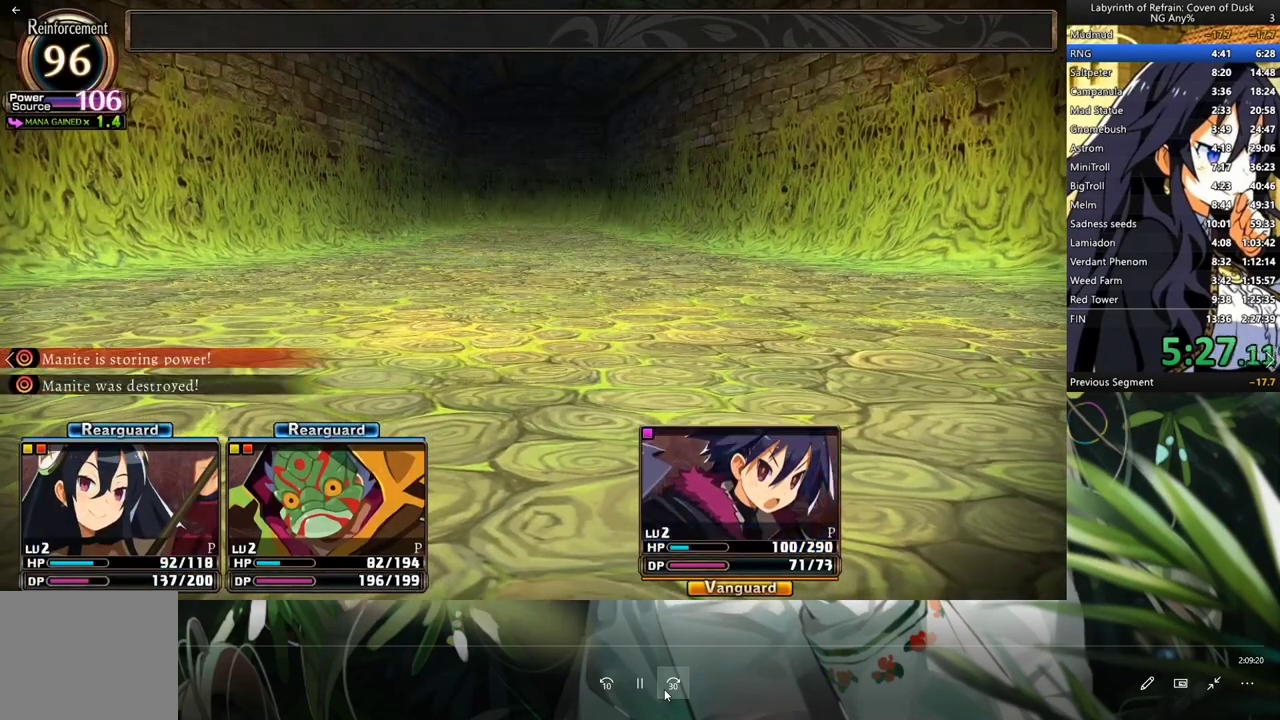
{"buttons": ["R1"], "left_stick": "center", "right_stick": "center", "events": []}
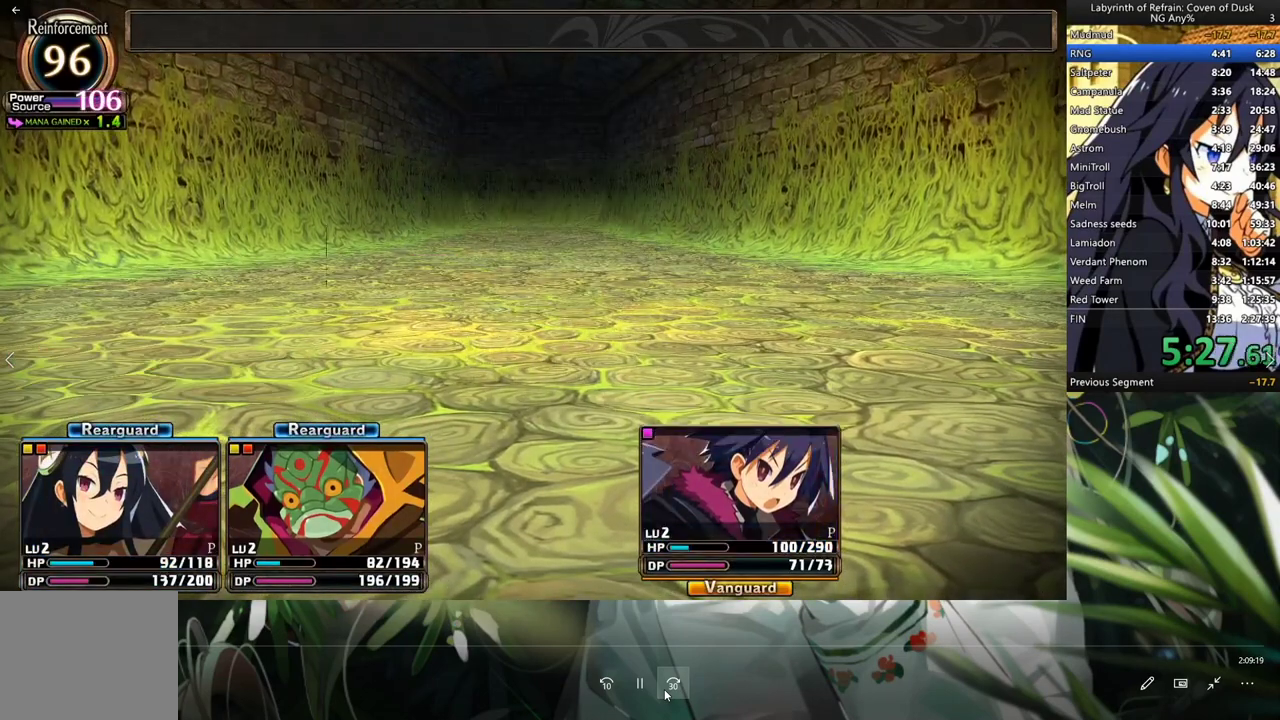
{"buttons": ["R1"], "left_stick": "center", "right_stick": "center", "events": []}
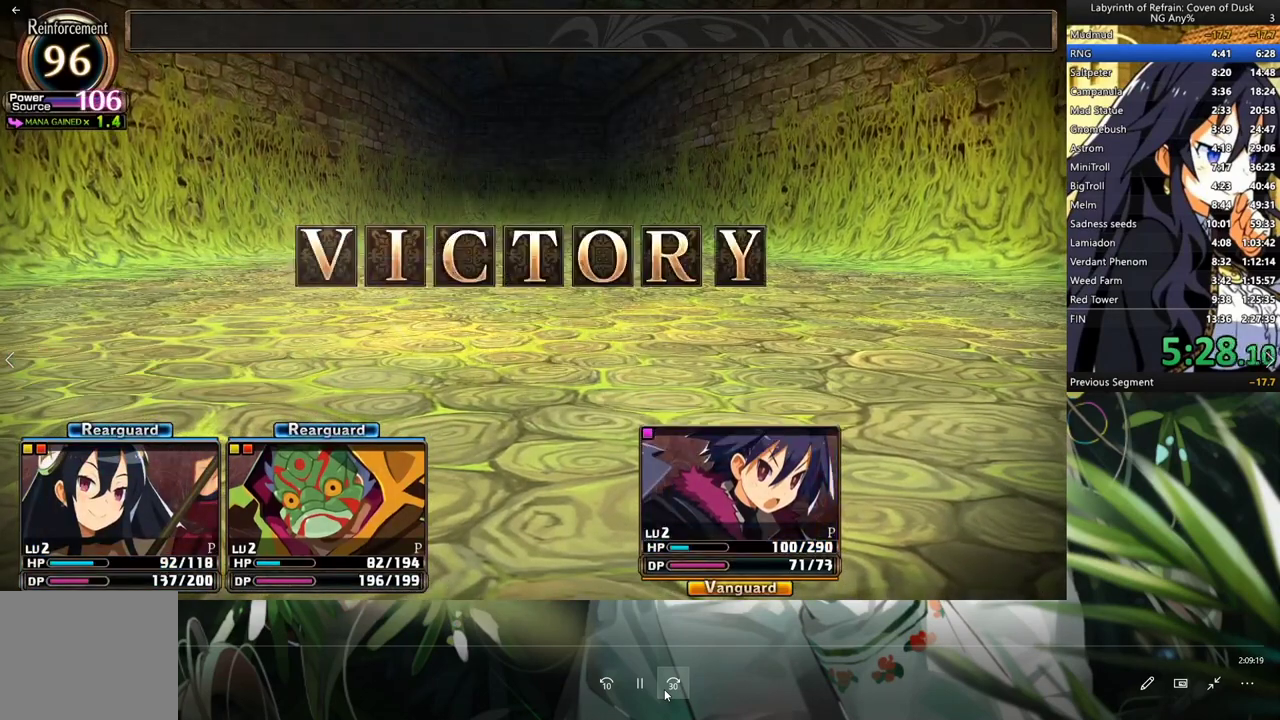
{"buttons": ["R1"], "left_stick": "center", "right_stick": "center", "events": []}
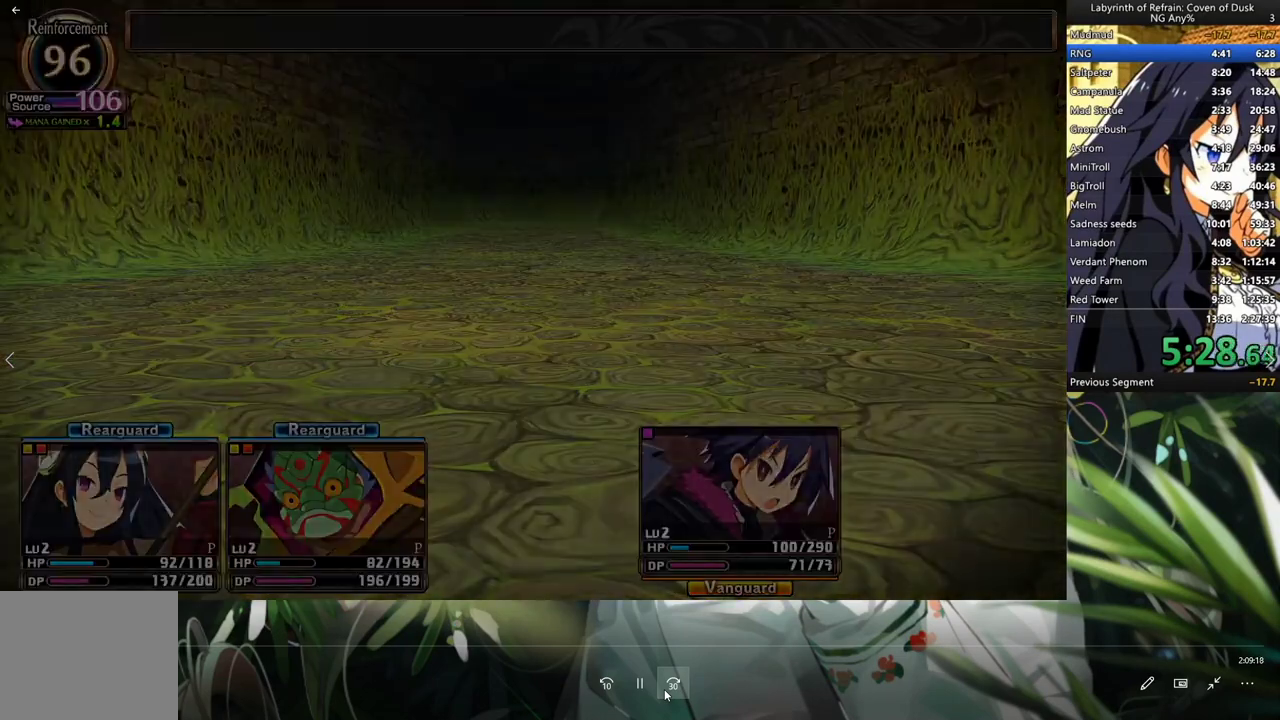
{"buttons": ["R1"], "left_stick": "center", "right_stick": "center", "events": []}
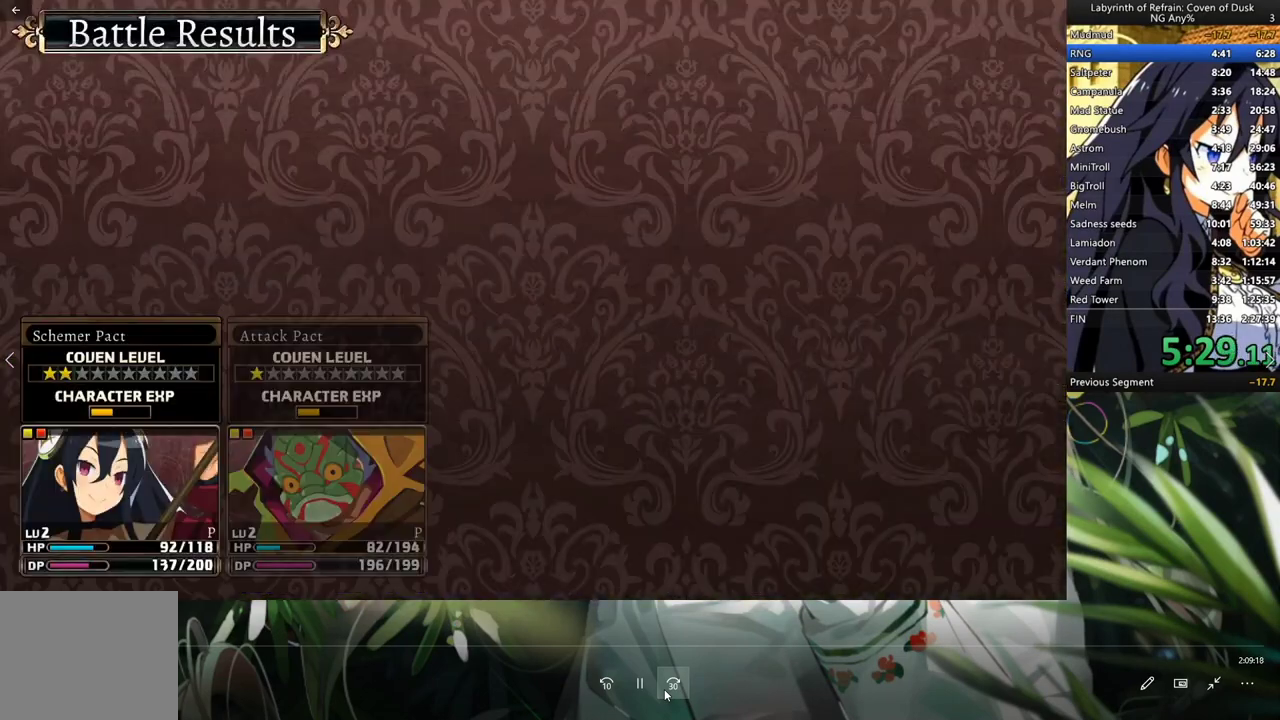
{"buttons": ["R1"], "left_stick": "center", "right_stick": "center", "events": []}
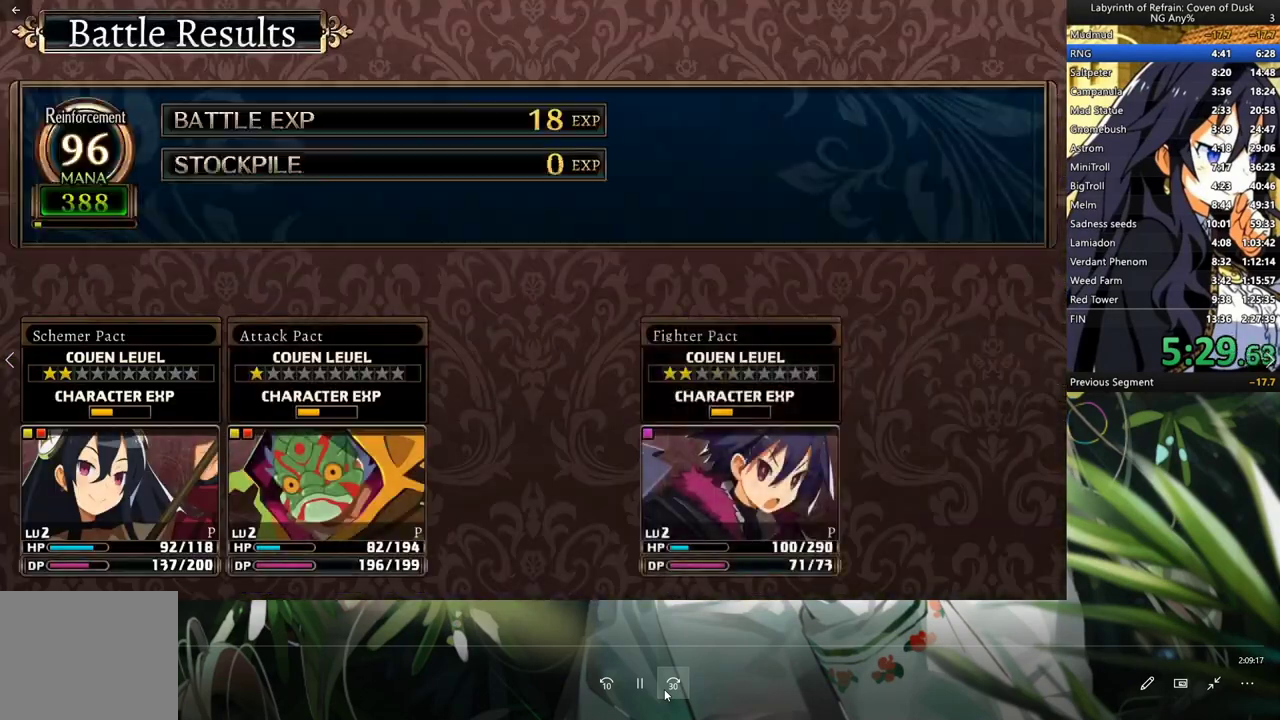
{"buttons": ["R1"], "left_stick": "center", "right_stick": "center", "events": []}